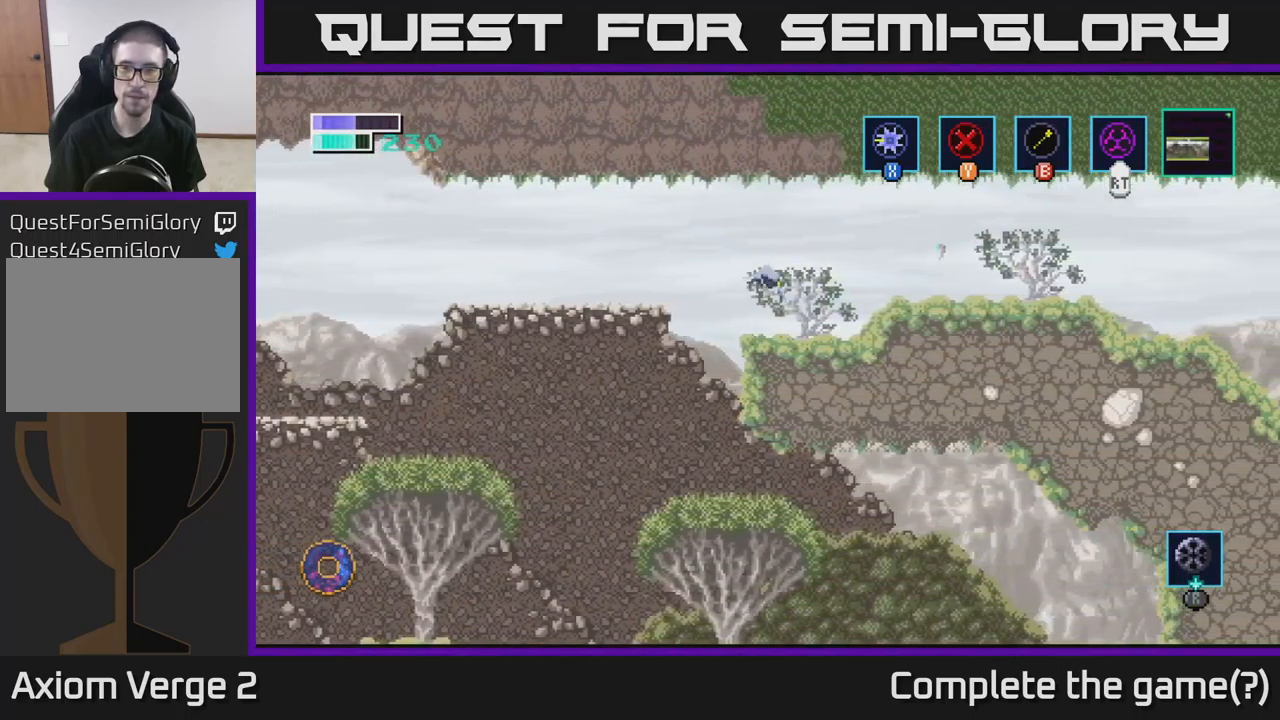
Gameplay with a controller (Xbox layout); each line is a JSON object with the inputs held at the frame after it. "events" lists button and stick changes between this image and that frame as [ms after this image, input, new state], when the widget could be followed in between.
{"buttons": [], "left_stick": "right", "right_stick": "center", "events": [[183, "A", "down"], [267, "A", "up"]]}
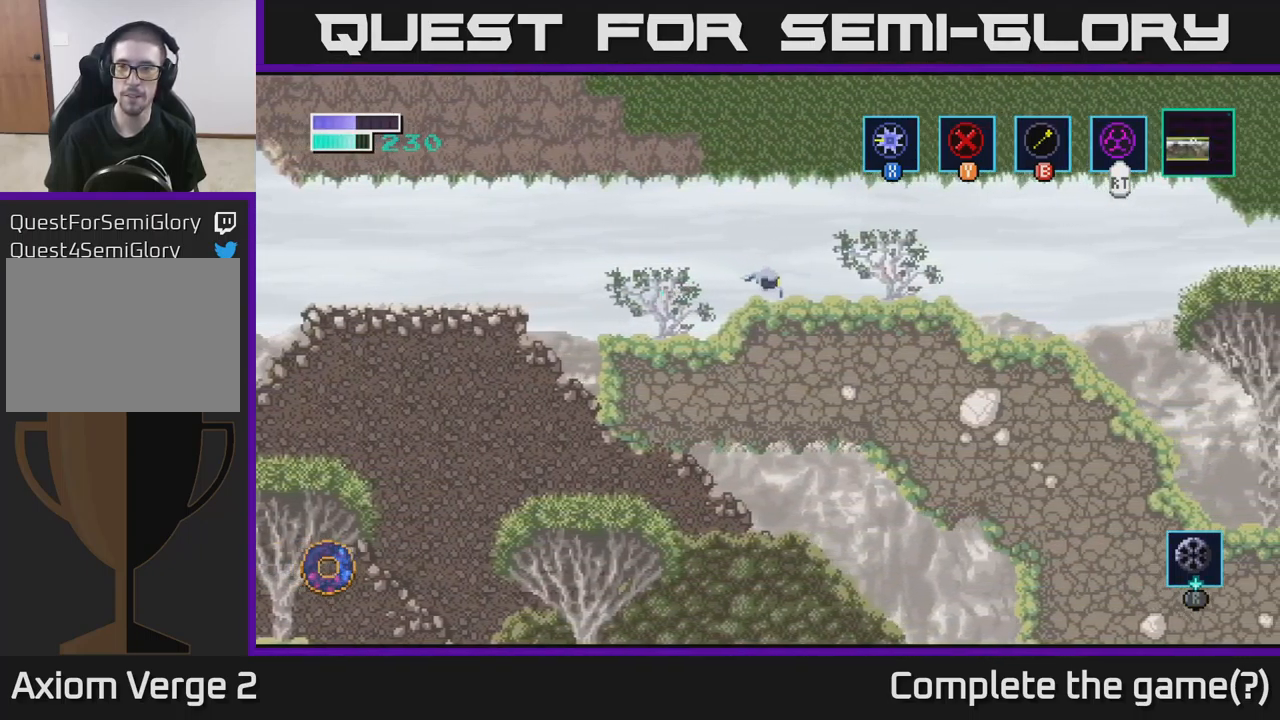
{"buttons": [], "left_stick": "right", "right_stick": "center", "events": []}
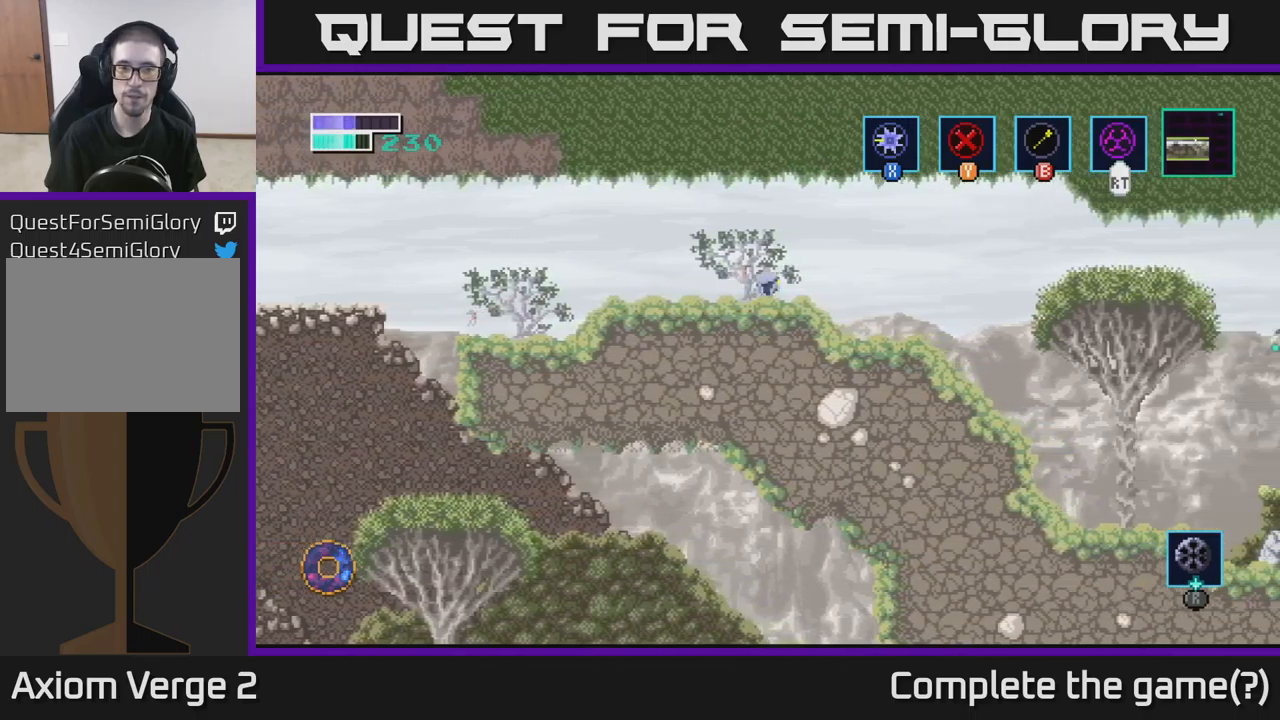
{"buttons": [], "left_stick": "right", "right_stick": "center", "events": []}
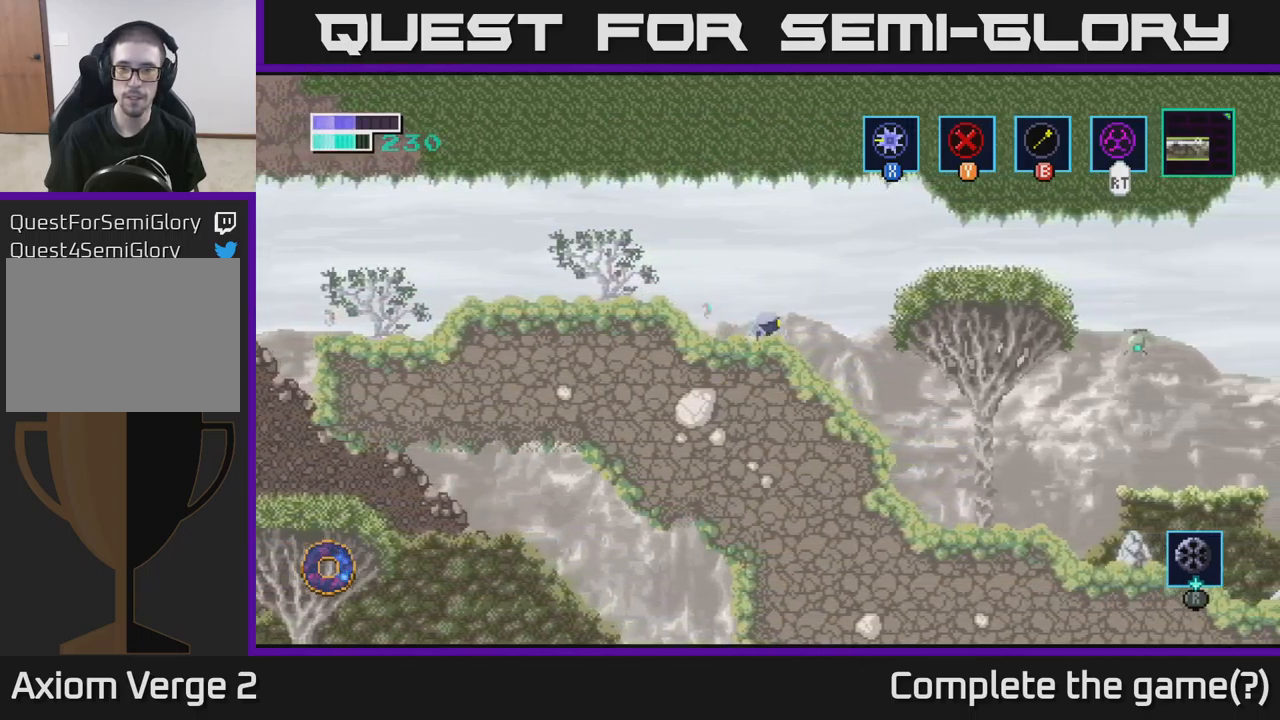
{"buttons": [], "left_stick": "right", "right_stick": "center", "events": []}
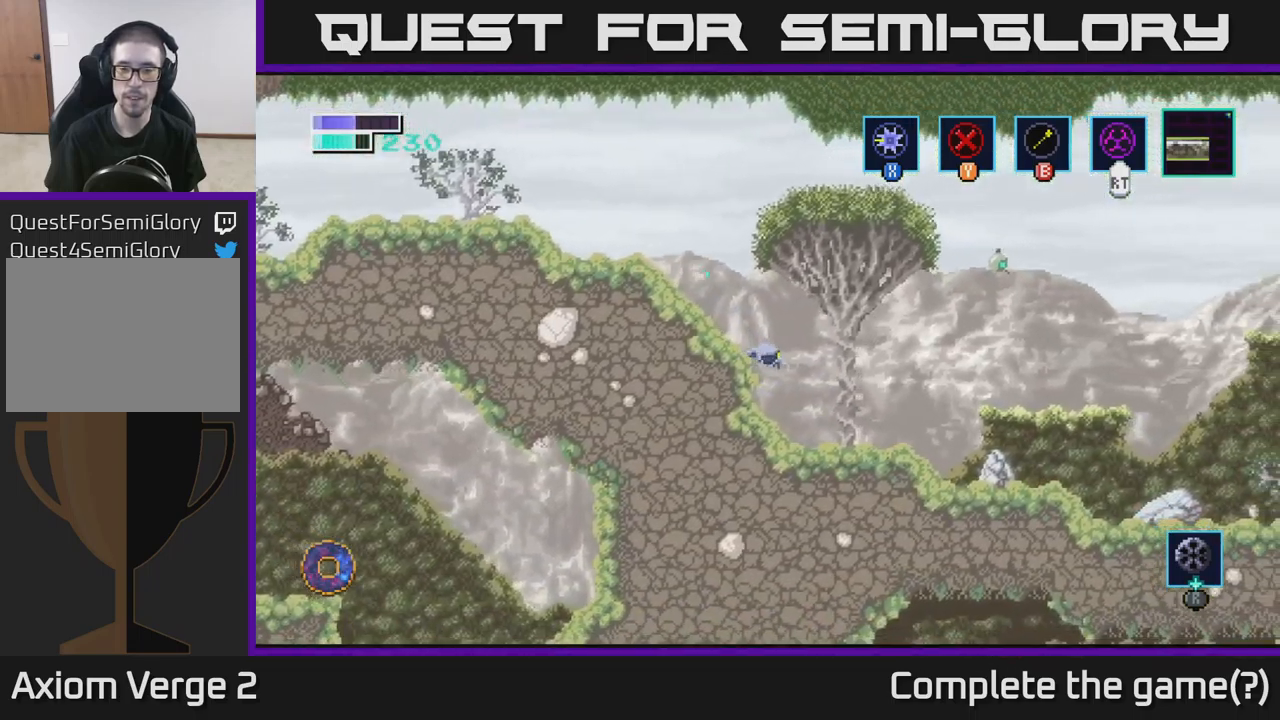
{"buttons": [], "left_stick": "right", "right_stick": "center", "events": [[167, "left_stick", "center"], [317, "left_stick", "right"]]}
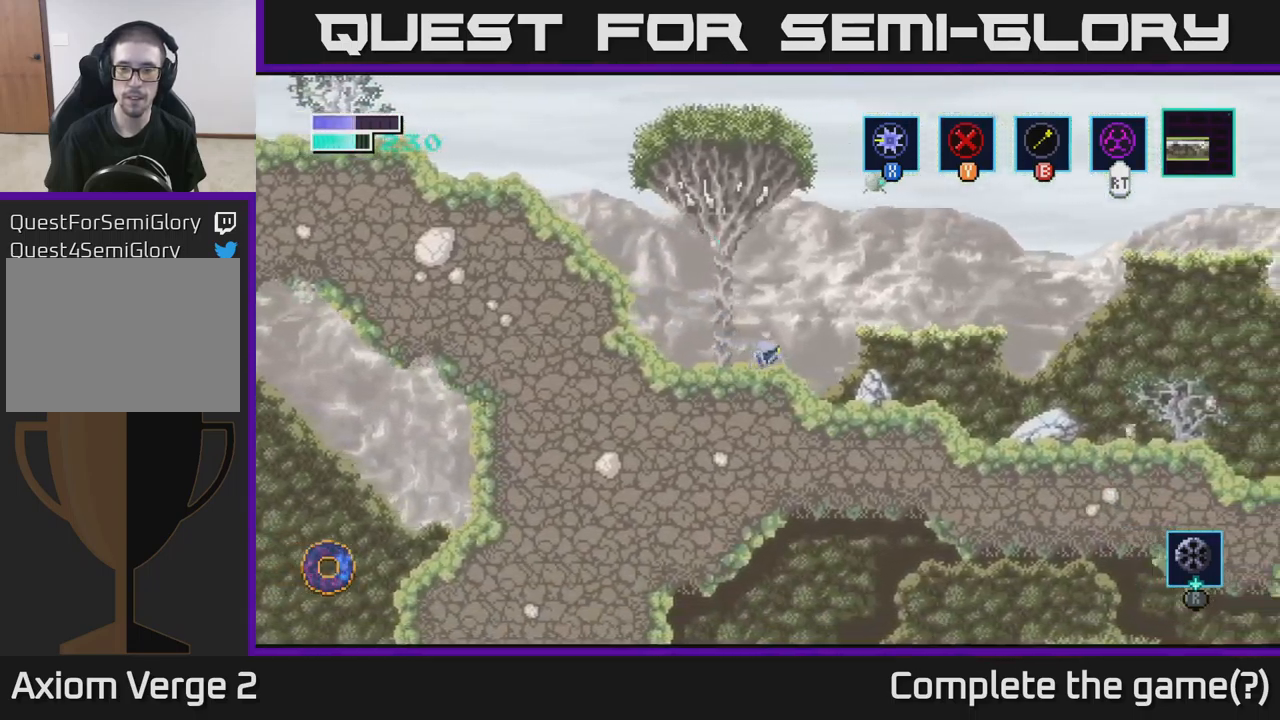
{"buttons": [], "left_stick": "right", "right_stick": "center", "events": [[350, "left_stick", "center"], [450, "left_stick", "right"]]}
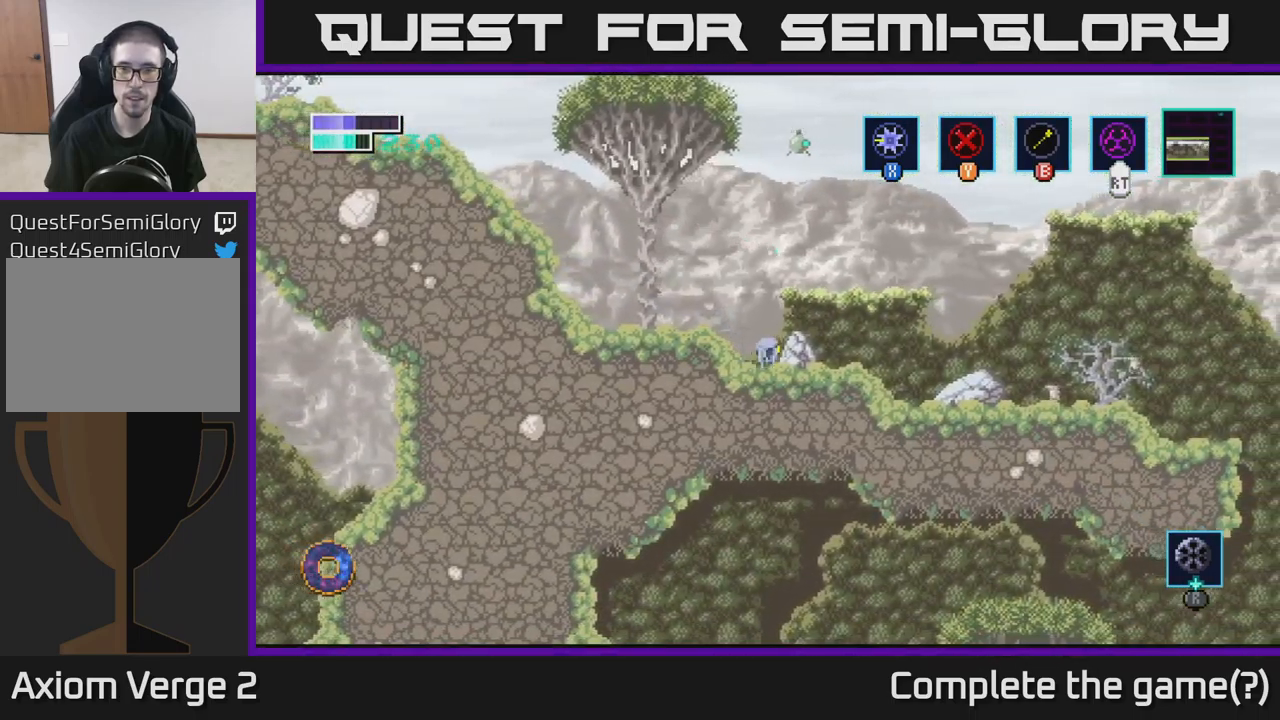
{"buttons": ["A", "X"], "left_stick": "up", "right_stick": "center", "events": [[117, "left_stick", "center"], [250, "A", "down"], [300, "left_stick", "up"], [450, "X", "down"]]}
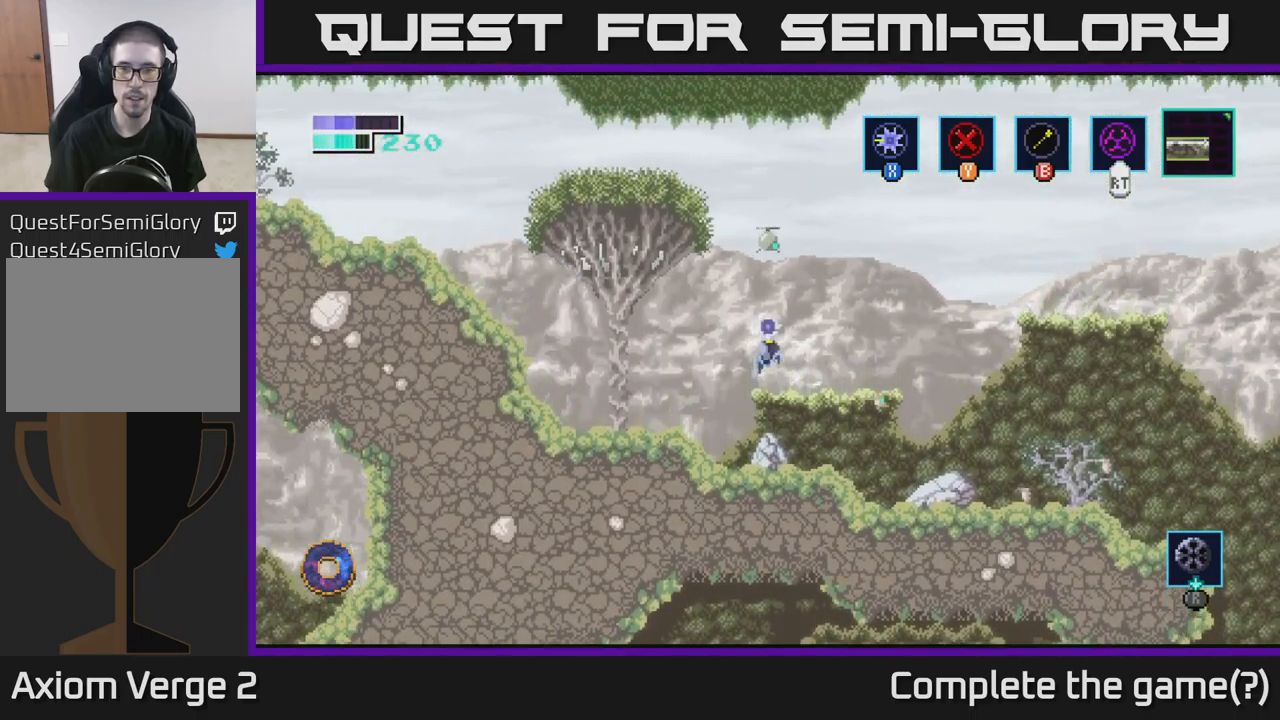
{"buttons": ["A"], "left_stick": "up", "right_stick": "center", "events": [[150, "X", "up"], [317, "X", "down"], [467, "X", "up"]]}
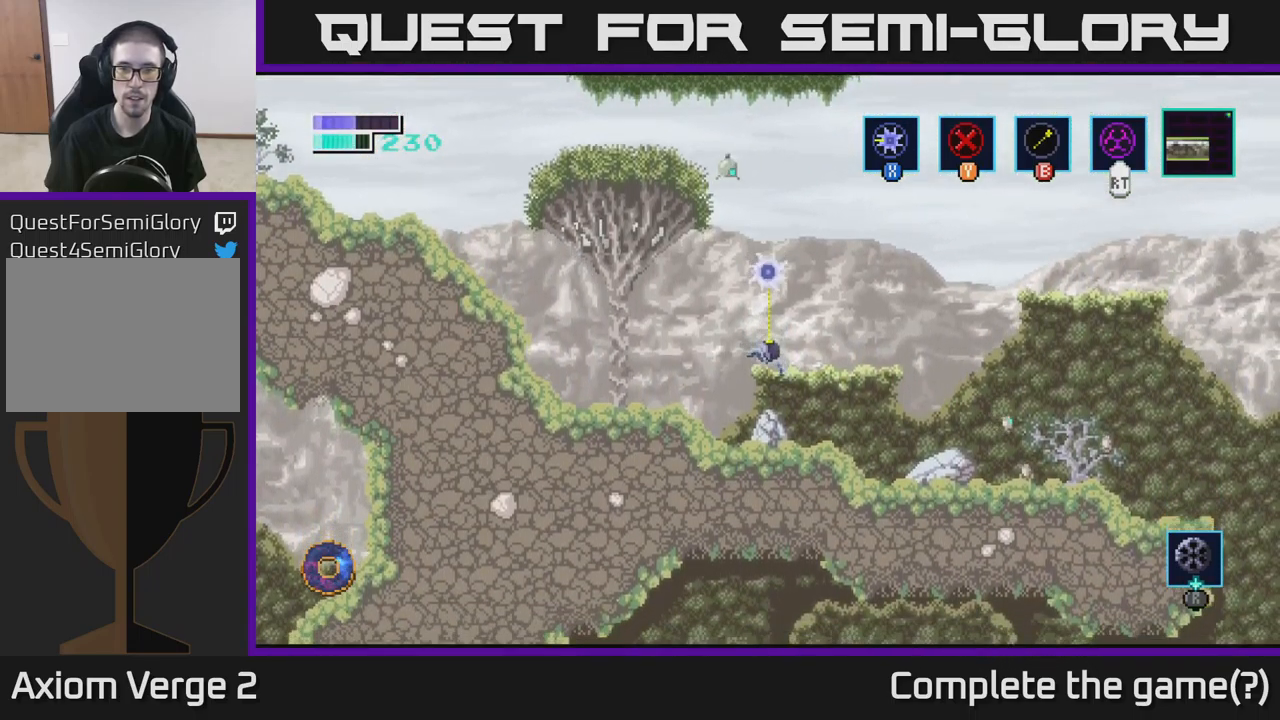
{"buttons": ["A"], "left_stick": "right", "right_stick": "center", "events": [[100, "A", "up"], [250, "left_stick", "center"], [450, "A", "down"], [484, "left_stick", "right"]]}
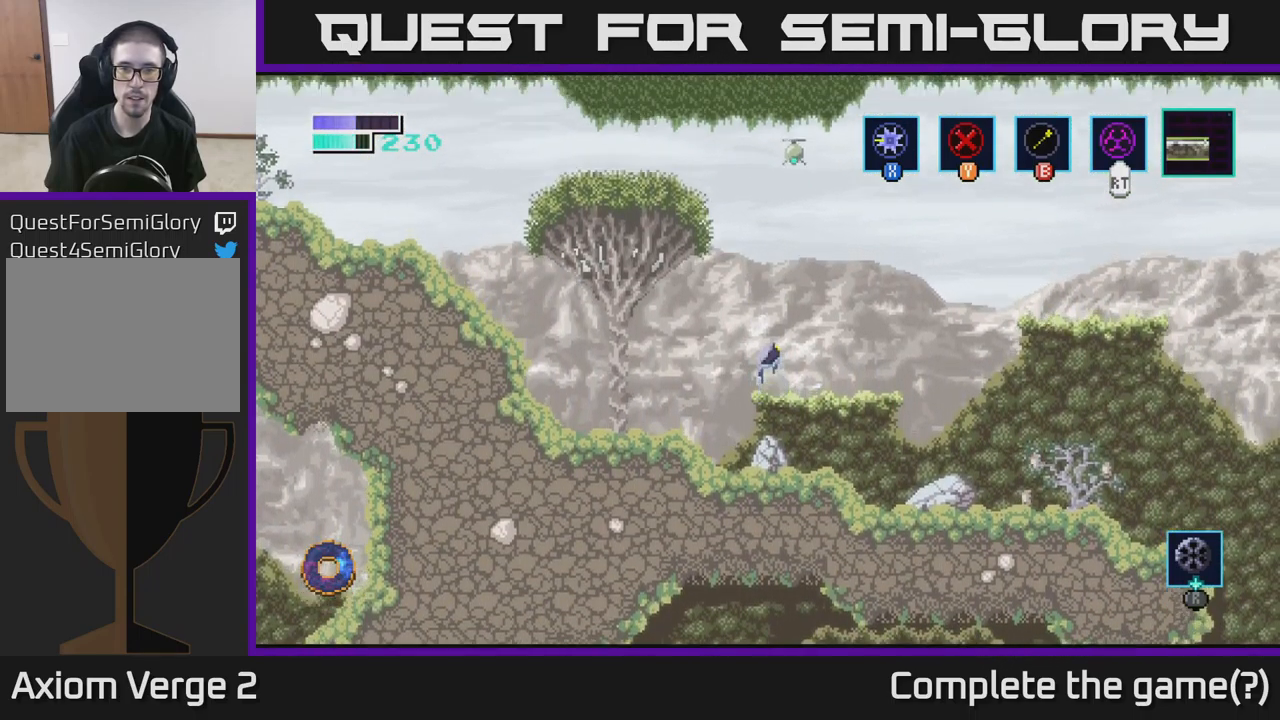
{"buttons": ["A", "X"], "left_stick": "up", "right_stick": "center", "events": [[167, "left_stick", "up-right"], [350, "left_stick", "up"], [367, "X", "down"]]}
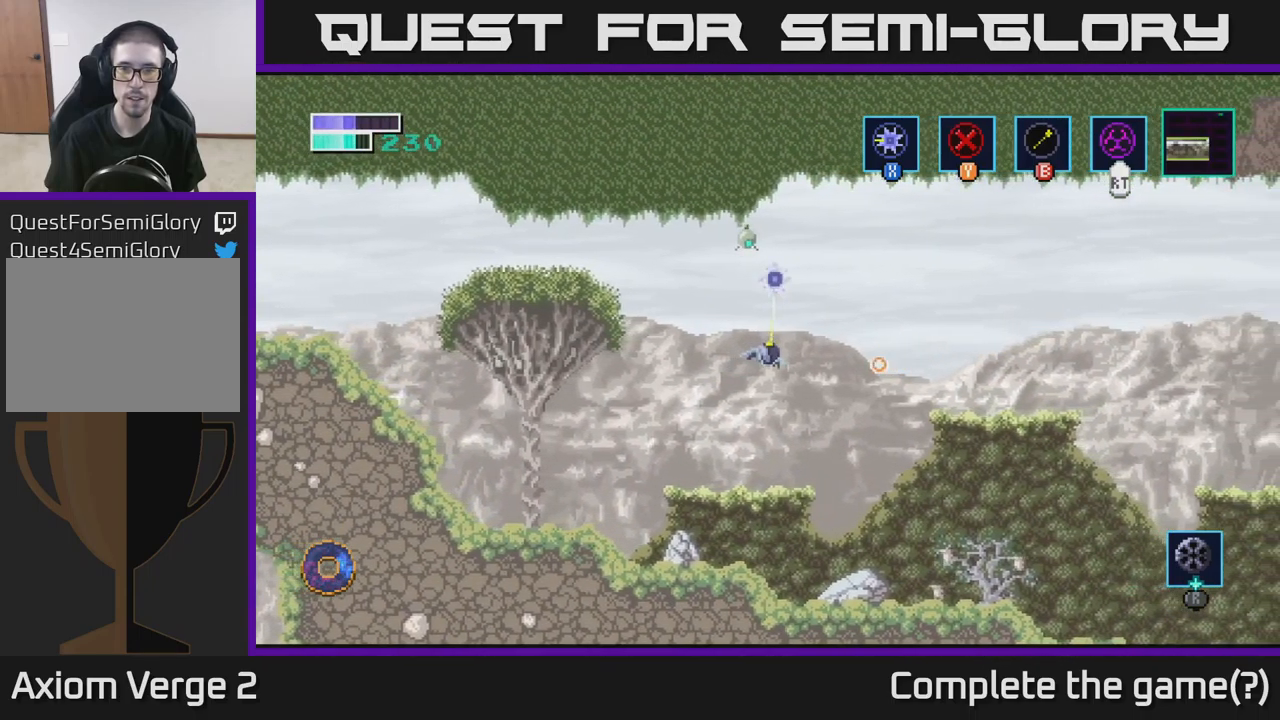
{"buttons": [], "left_stick": "right", "right_stick": "center", "events": [[117, "X", "up"], [167, "left_stick", "up-left"], [234, "A", "up"], [300, "left_stick", "center"], [467, "left_stick", "right"]]}
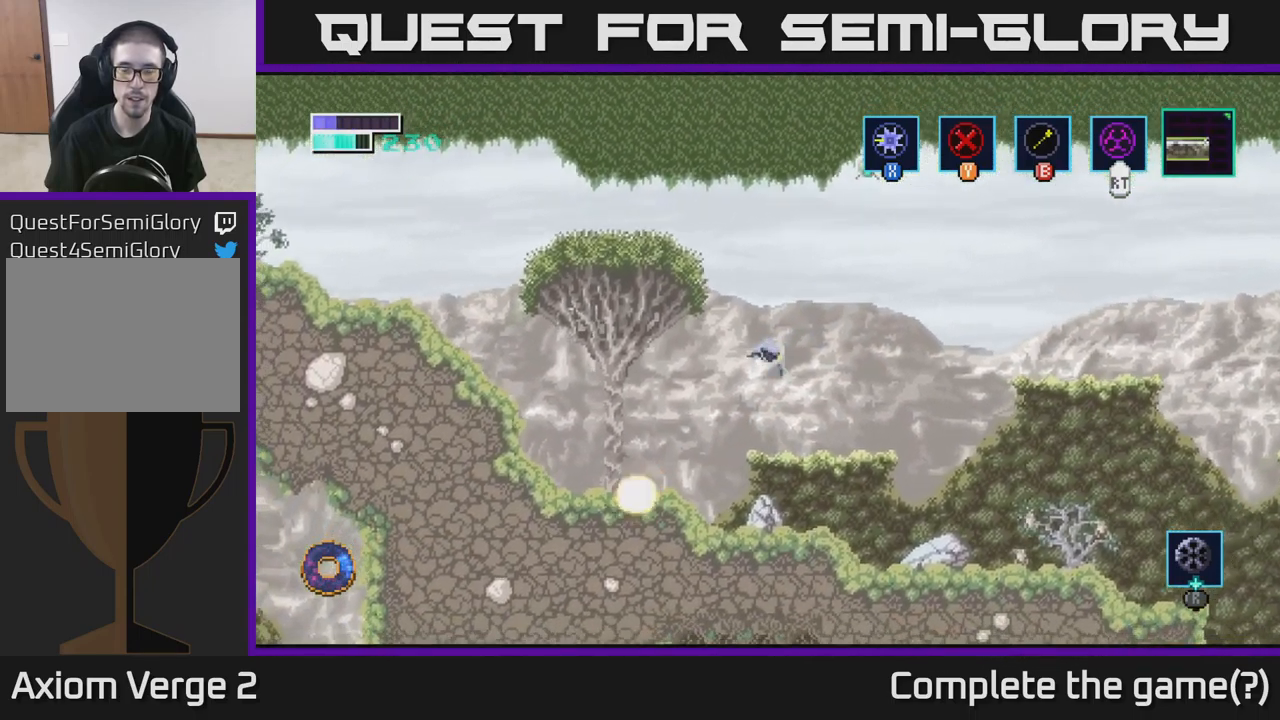
{"buttons": [], "left_stick": "right", "right_stick": "center", "events": []}
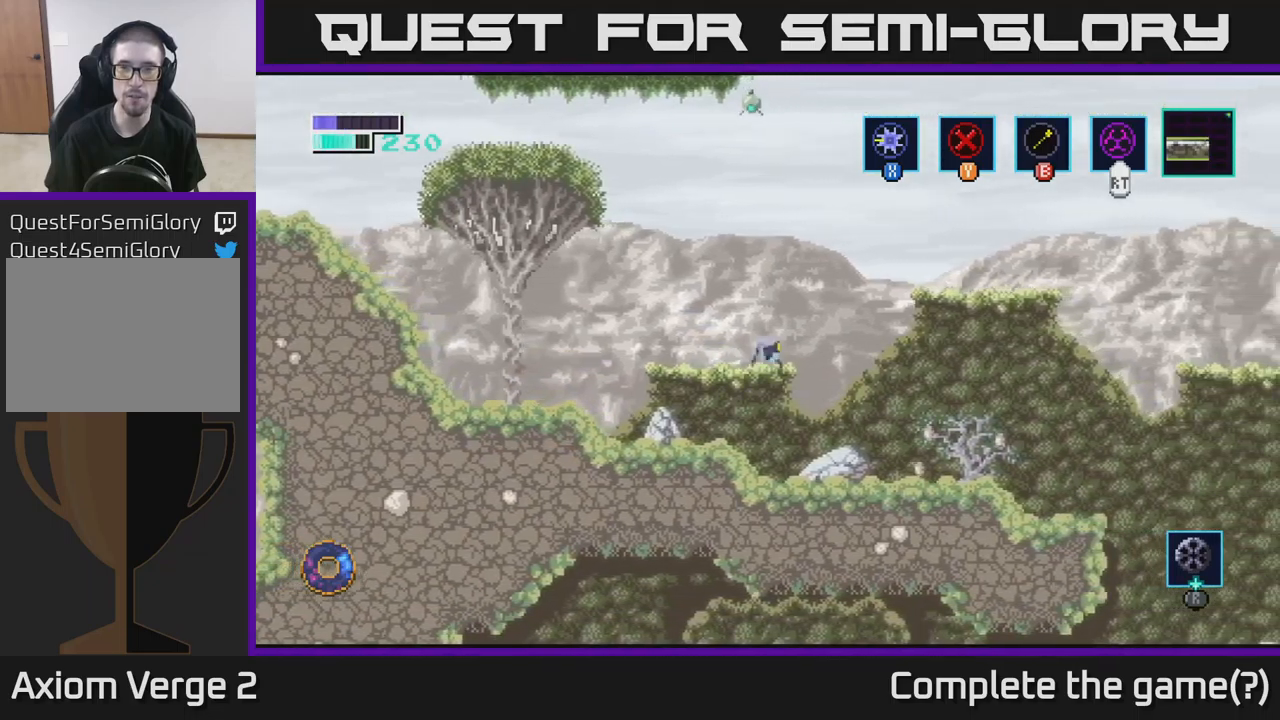
{"buttons": [], "left_stick": "right", "right_stick": "center", "events": []}
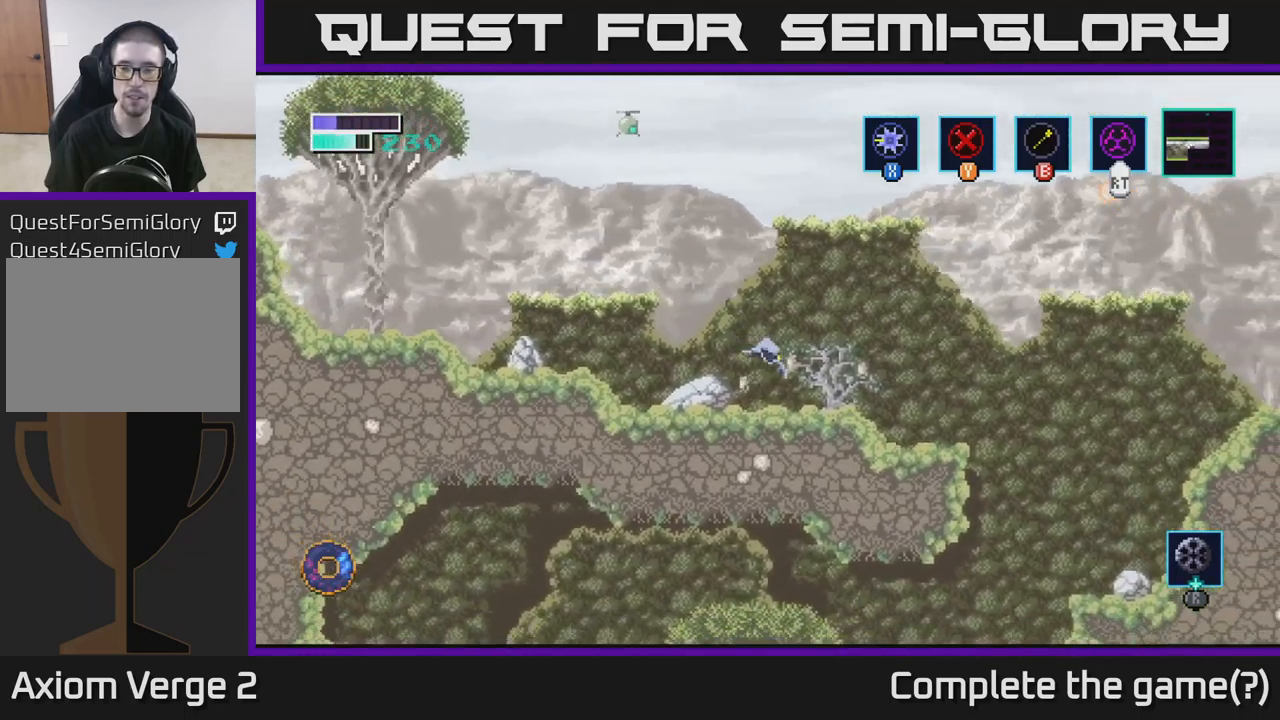
{"buttons": [], "left_stick": "right", "right_stick": "center", "events": []}
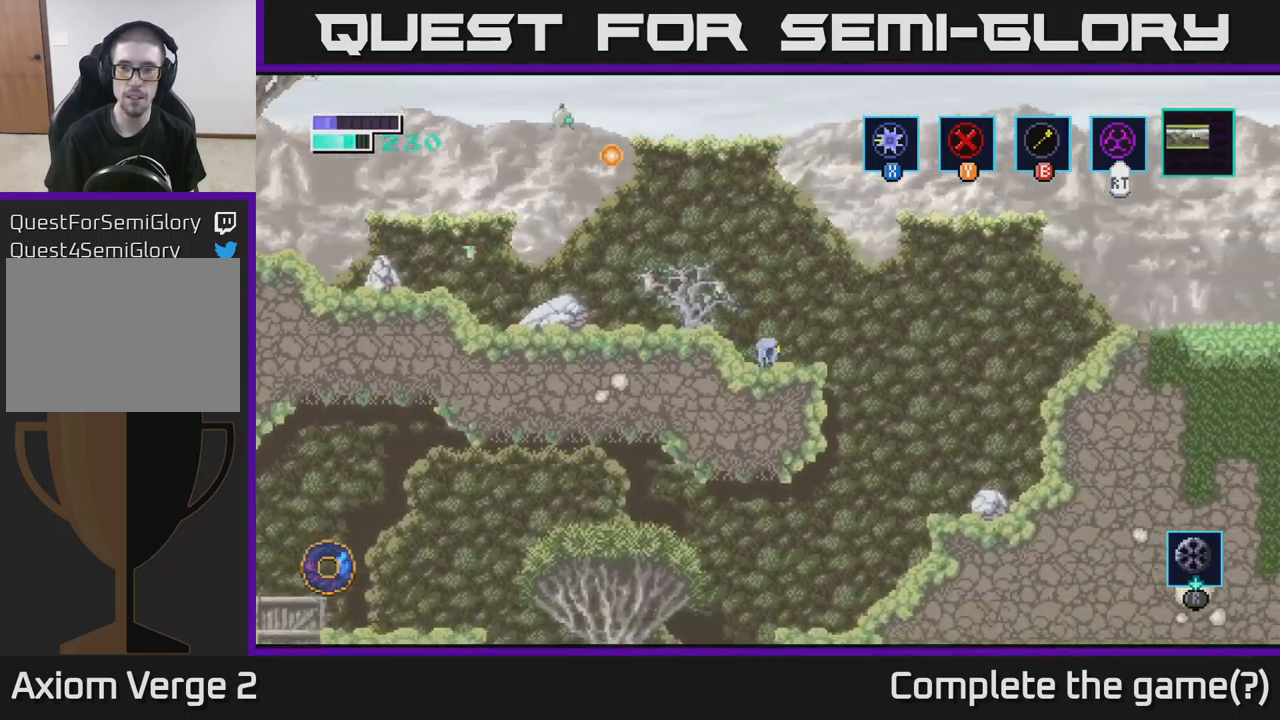
{"buttons": ["A"], "left_stick": "right", "right_stick": "center", "events": [[133, "A", "down"]]}
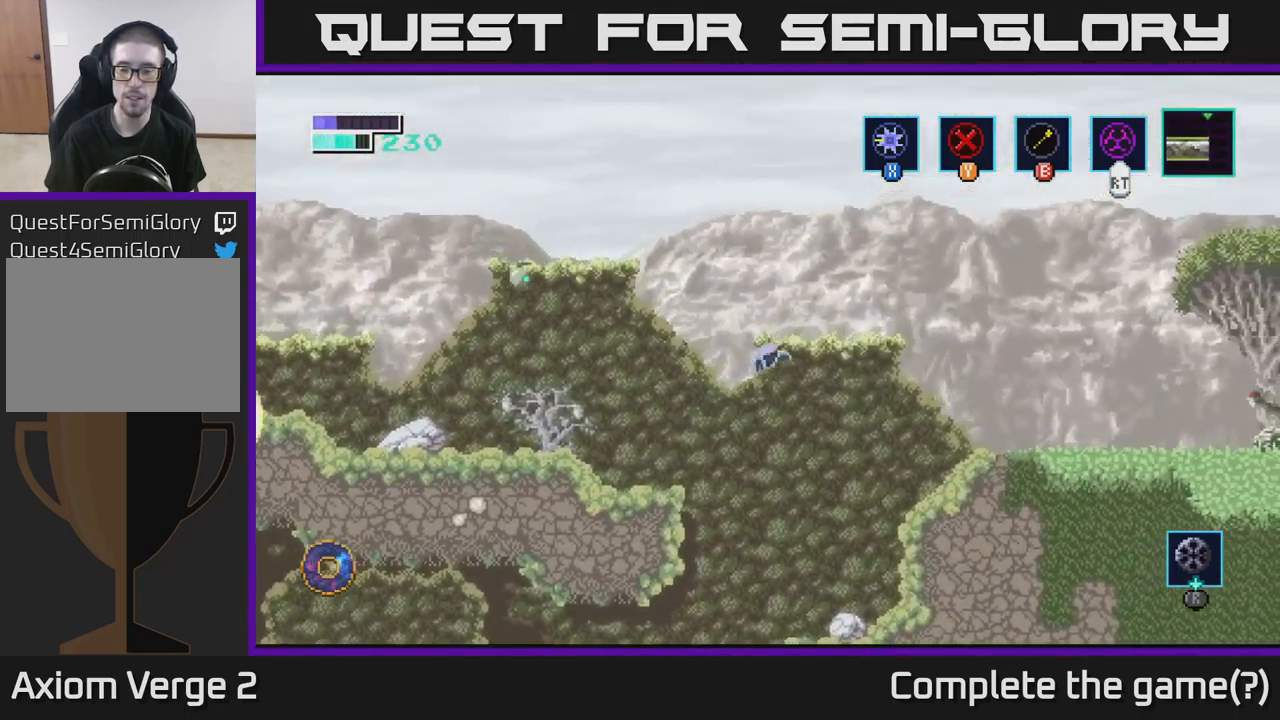
{"buttons": [], "left_stick": "center", "right_stick": "center", "events": [[183, "A", "up"], [350, "left_stick", "center"]]}
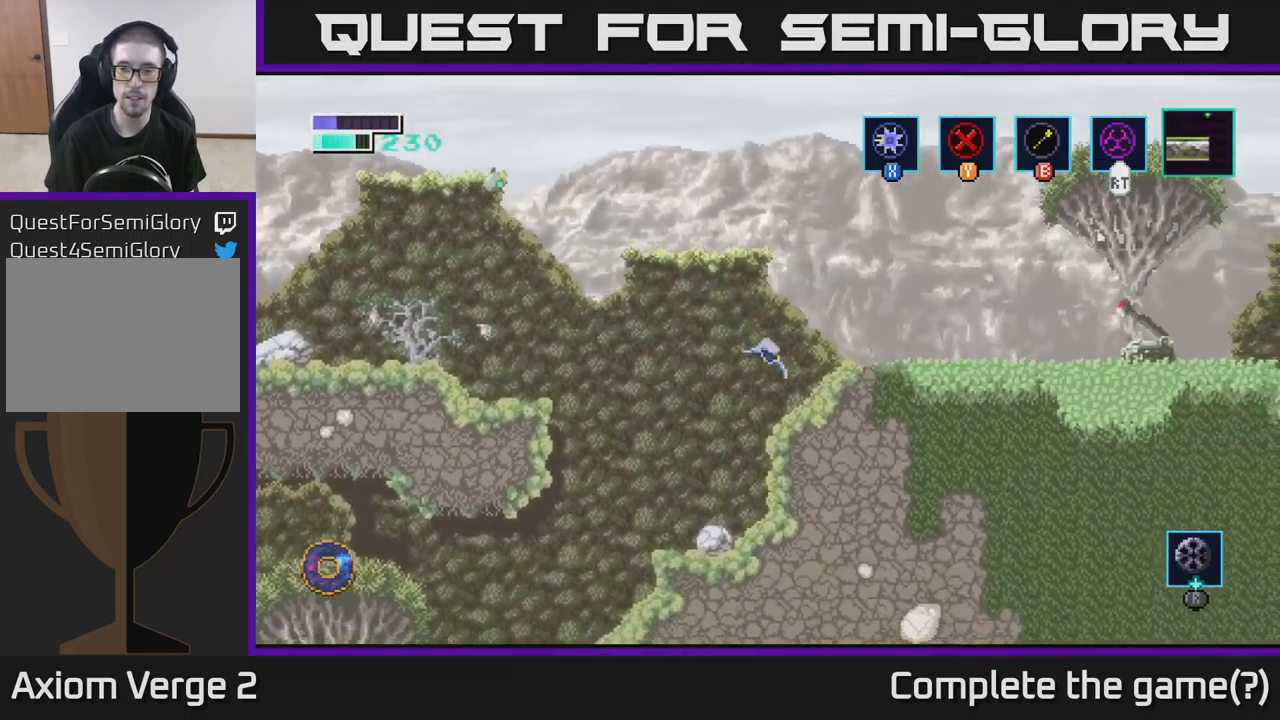
{"buttons": [], "left_stick": "right", "right_stick": "center", "events": [[183, "left_stick", "left"], [400, "left_stick", "center"], [466, "left_stick", "right"]]}
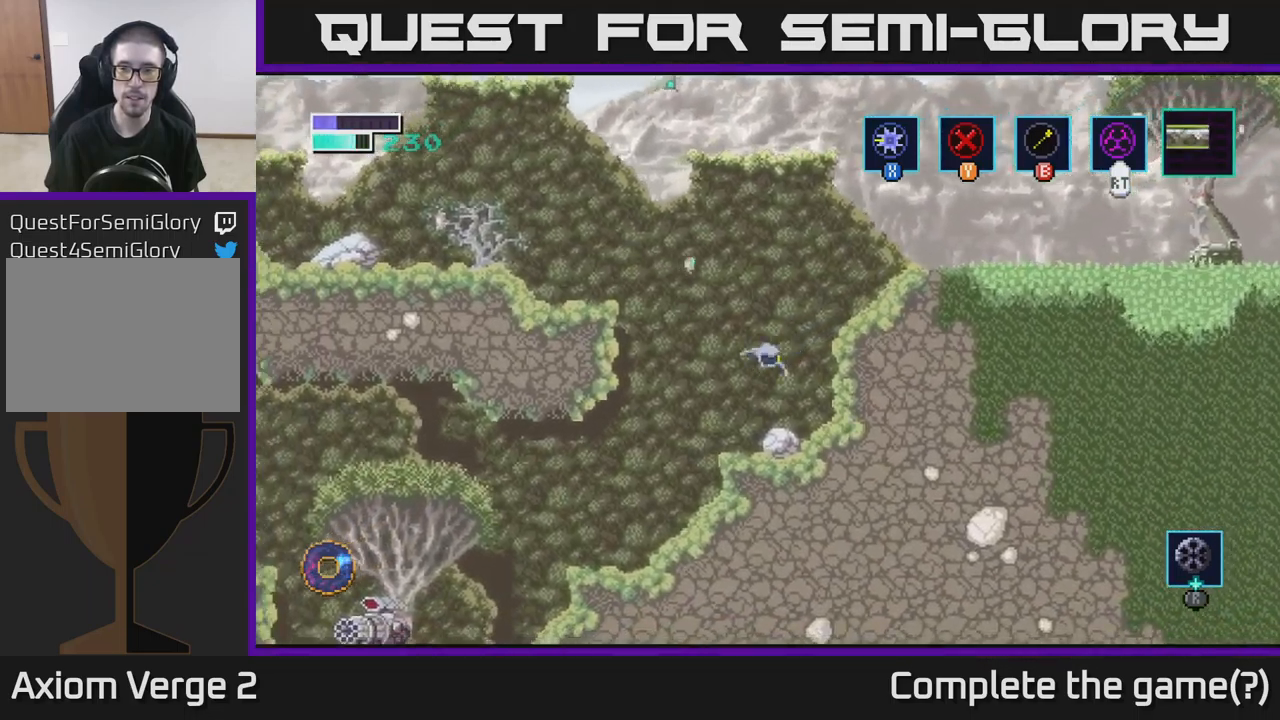
{"buttons": [], "left_stick": "left", "right_stick": "center", "events": [[133, "left_stick", "center"], [500, "left_stick", "left"]]}
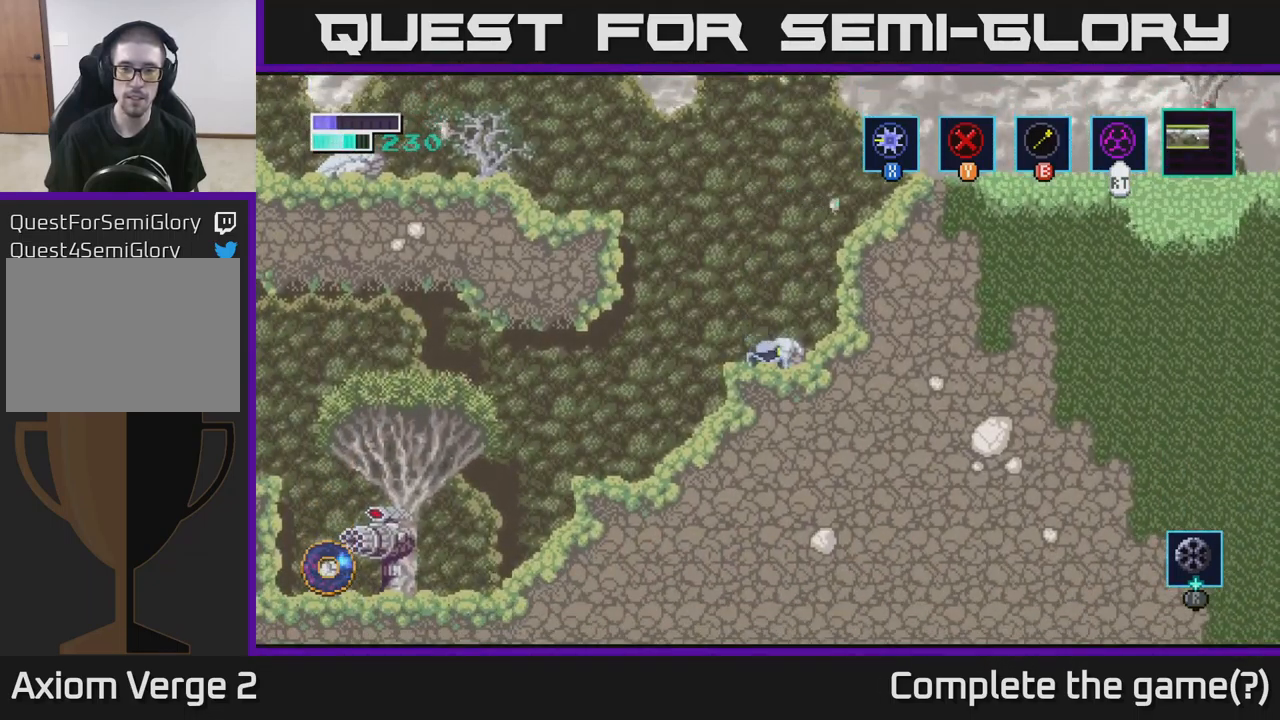
{"buttons": [], "left_stick": "left", "right_stick": "center", "events": []}
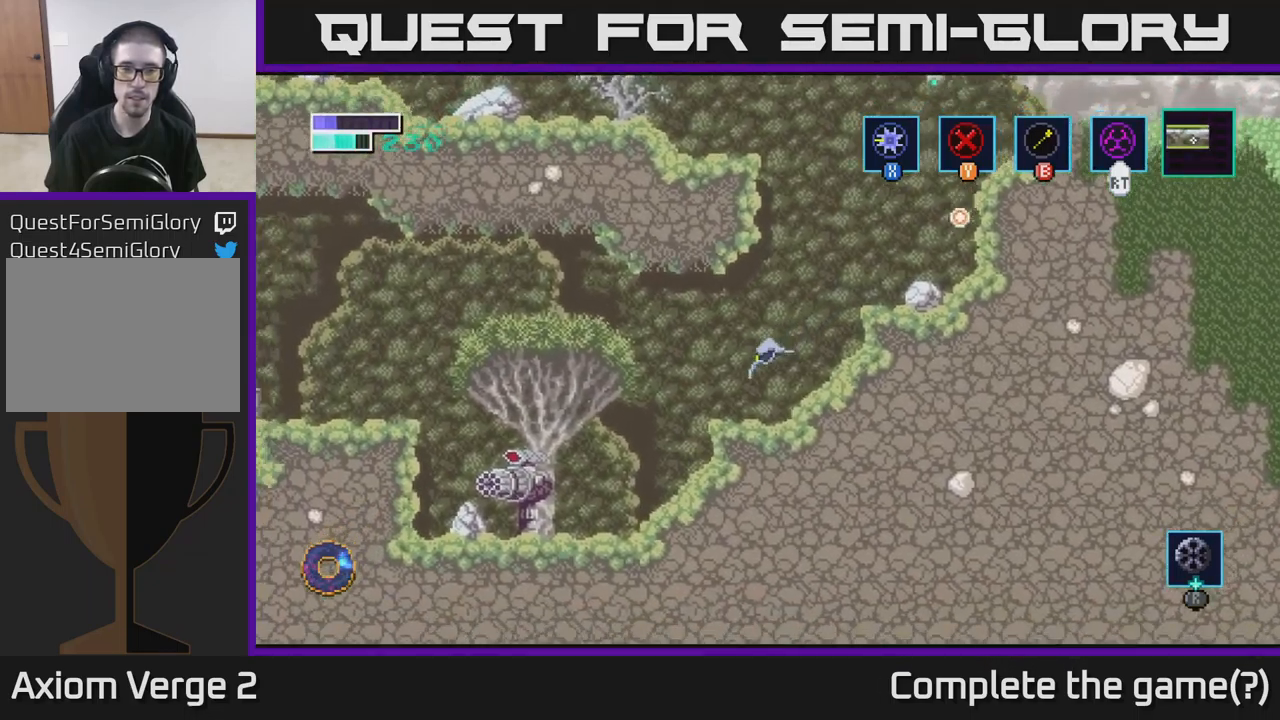
{"buttons": [], "left_stick": "left", "right_stick": "center", "events": [[283, "left_stick", "center"], [483, "left_stick", "left"]]}
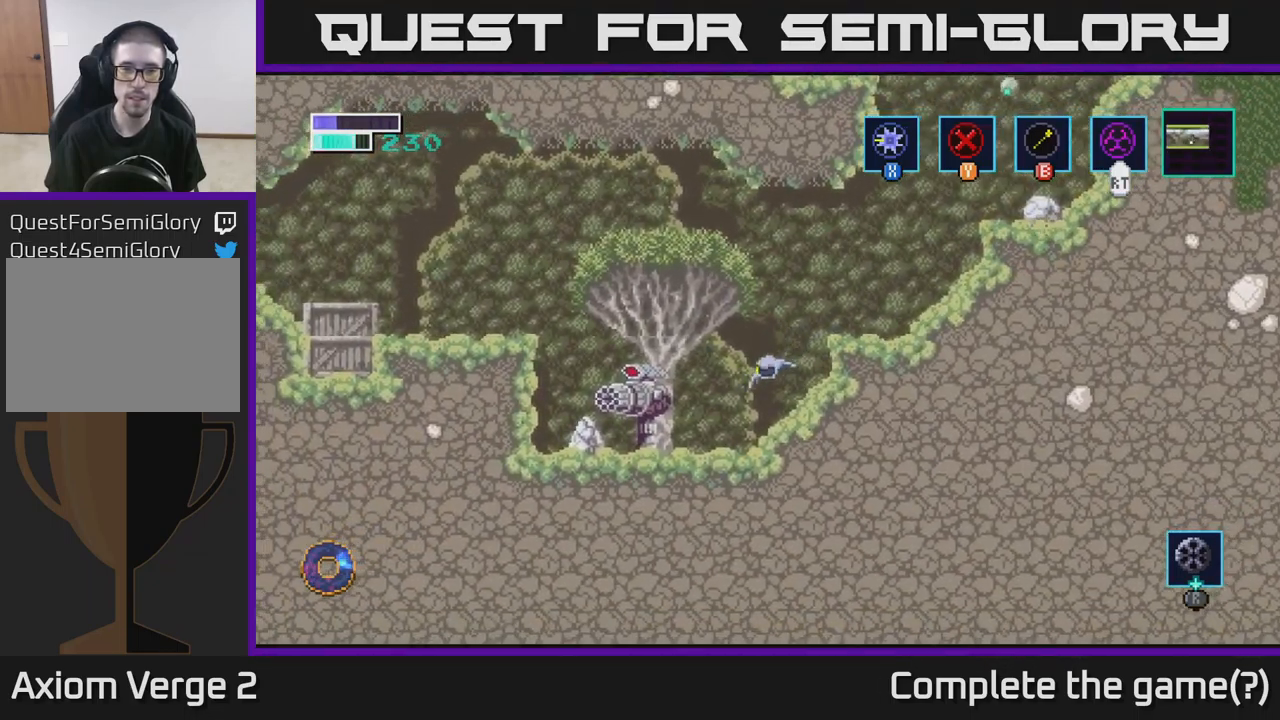
{"buttons": ["X"], "left_stick": "center", "right_stick": "center", "events": [[133, "X", "down"], [183, "left_stick", "center"], [266, "X", "up"], [383, "X", "down"]]}
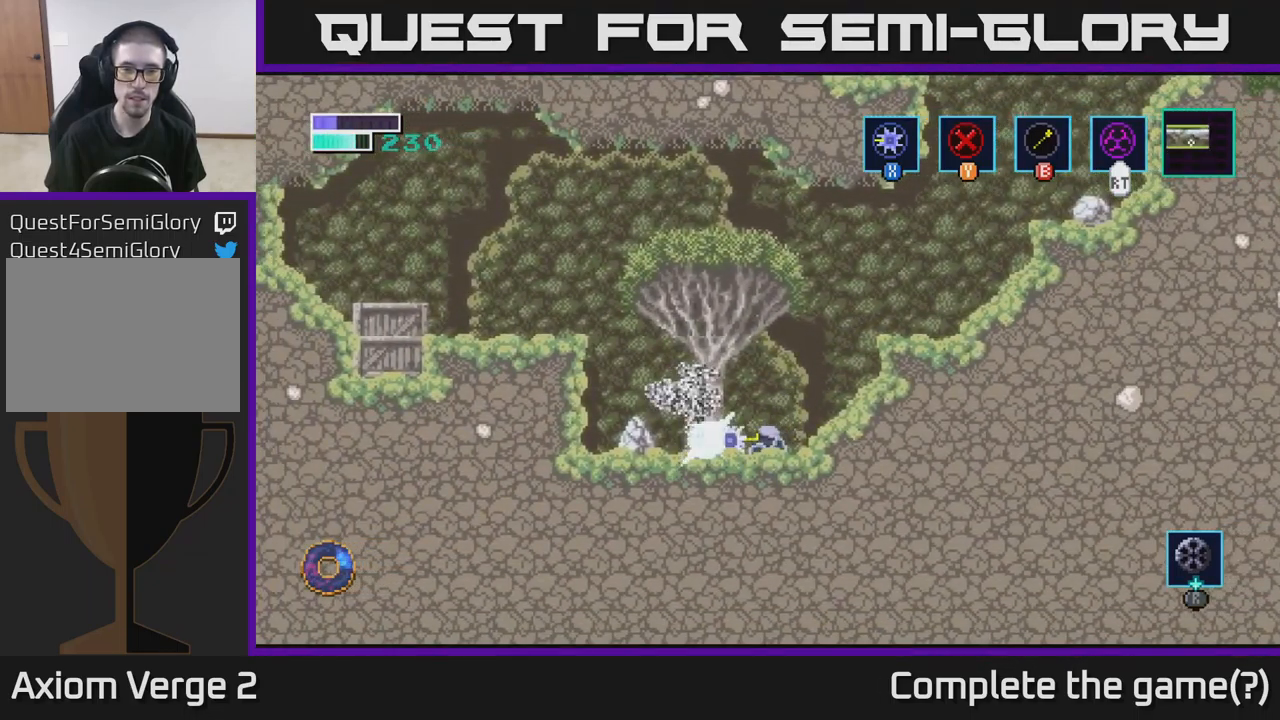
{"buttons": ["X"], "left_stick": "center", "right_stick": "center", "events": [[16, "X", "up"], [150, "X", "down"], [300, "X", "up"], [417, "X", "down"]]}
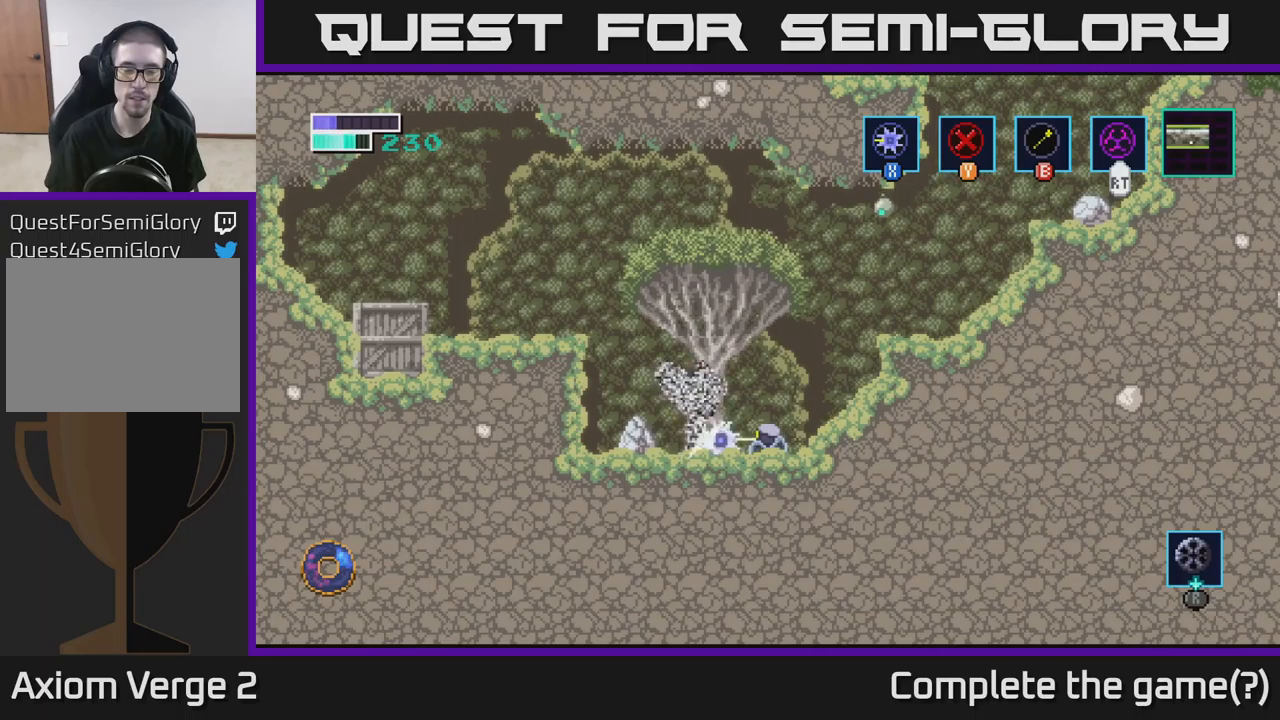
{"buttons": ["X"], "left_stick": "center", "right_stick": "center", "events": [[33, "X", "up"], [167, "X", "down"], [317, "X", "up"], [417, "X", "down"]]}
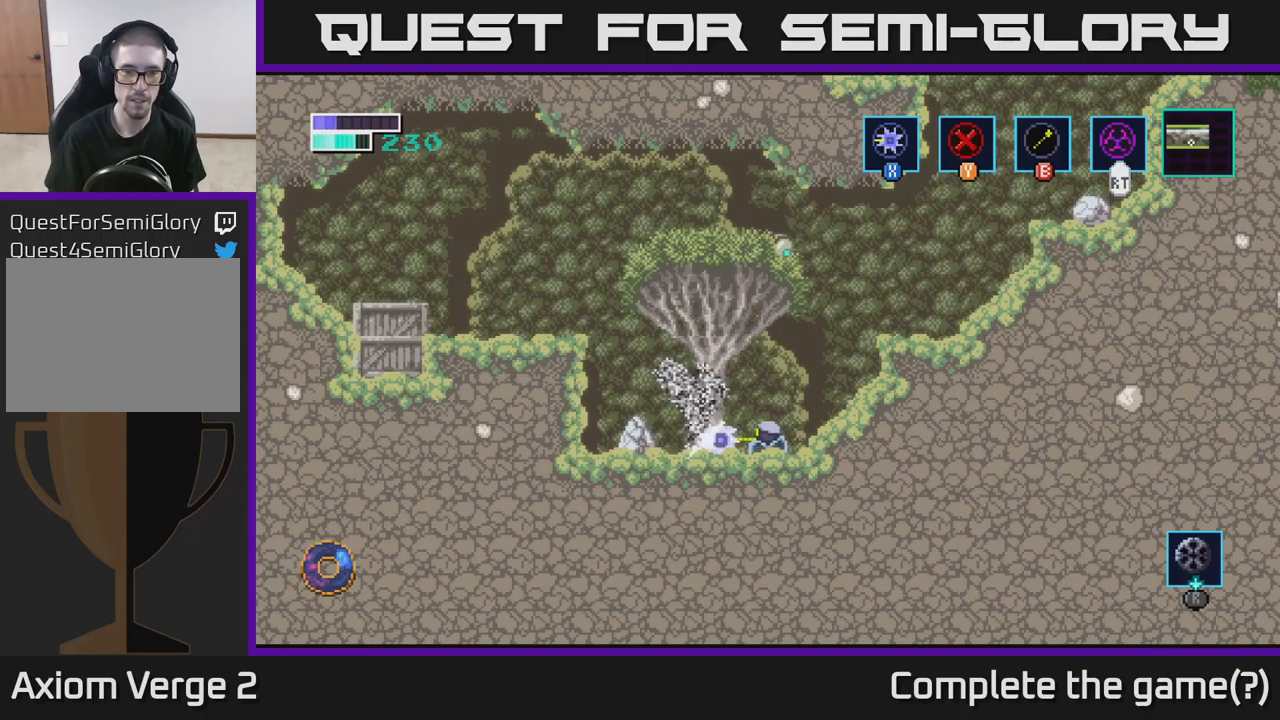
{"buttons": ["X"], "left_stick": "left", "right_stick": "center", "events": [[67, "X", "up"], [183, "X", "down"], [333, "X", "up"], [450, "X", "down"], [467, "left_stick", "left"]]}
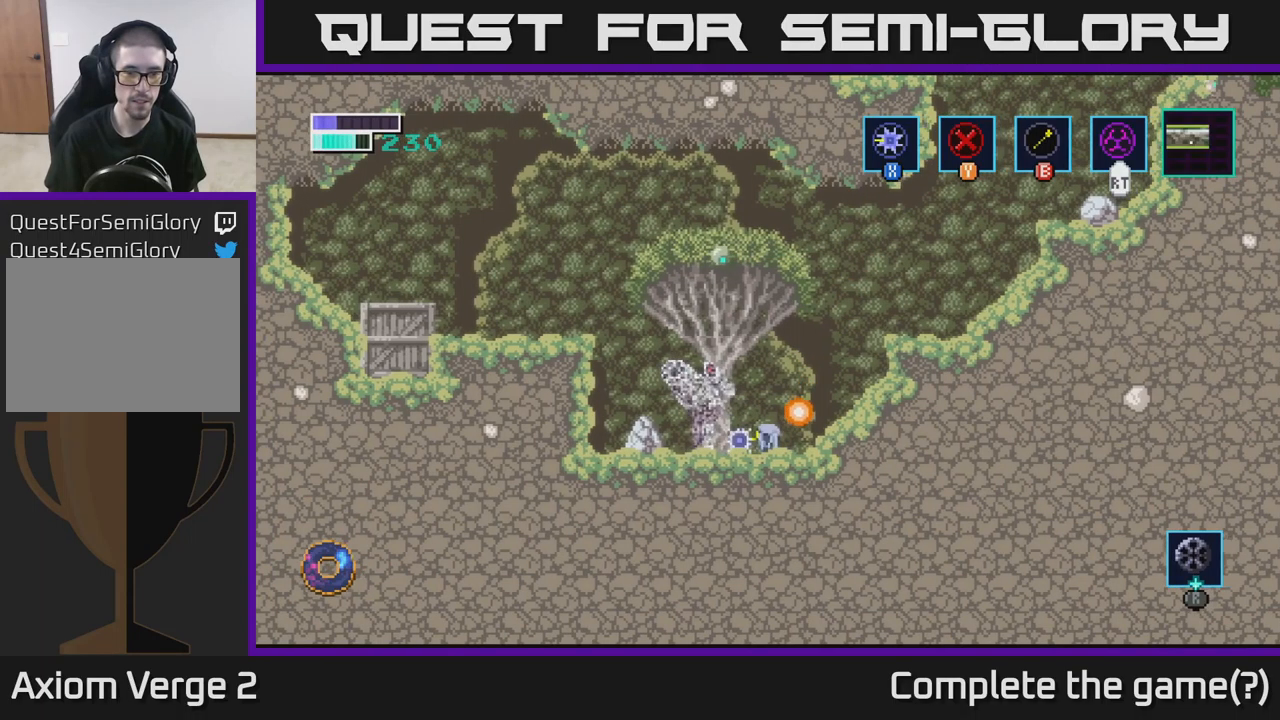
{"buttons": [], "left_stick": "left", "right_stick": "center", "events": [[83, "X", "up"], [267, "left_stick", "center"], [450, "left_stick", "left"]]}
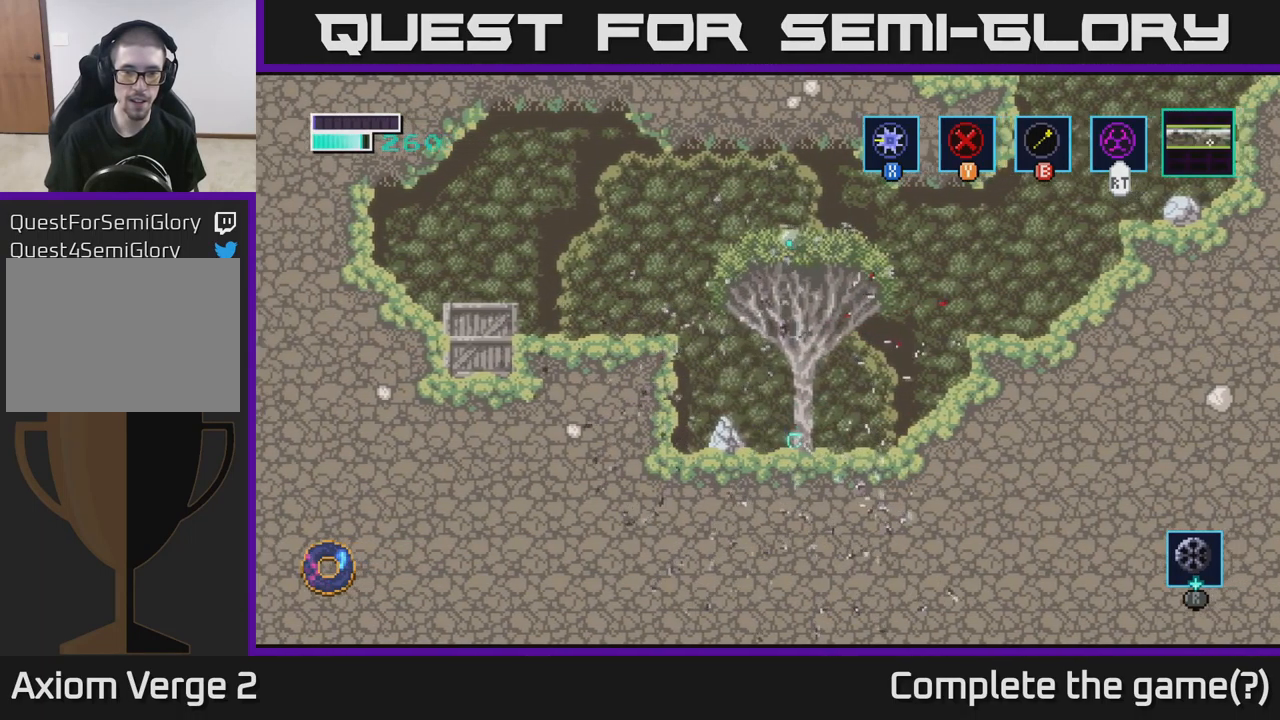
{"buttons": [], "left_stick": "center", "right_stick": "center", "events": [[133, "left_stick", "right"], [317, "left_stick", "center"]]}